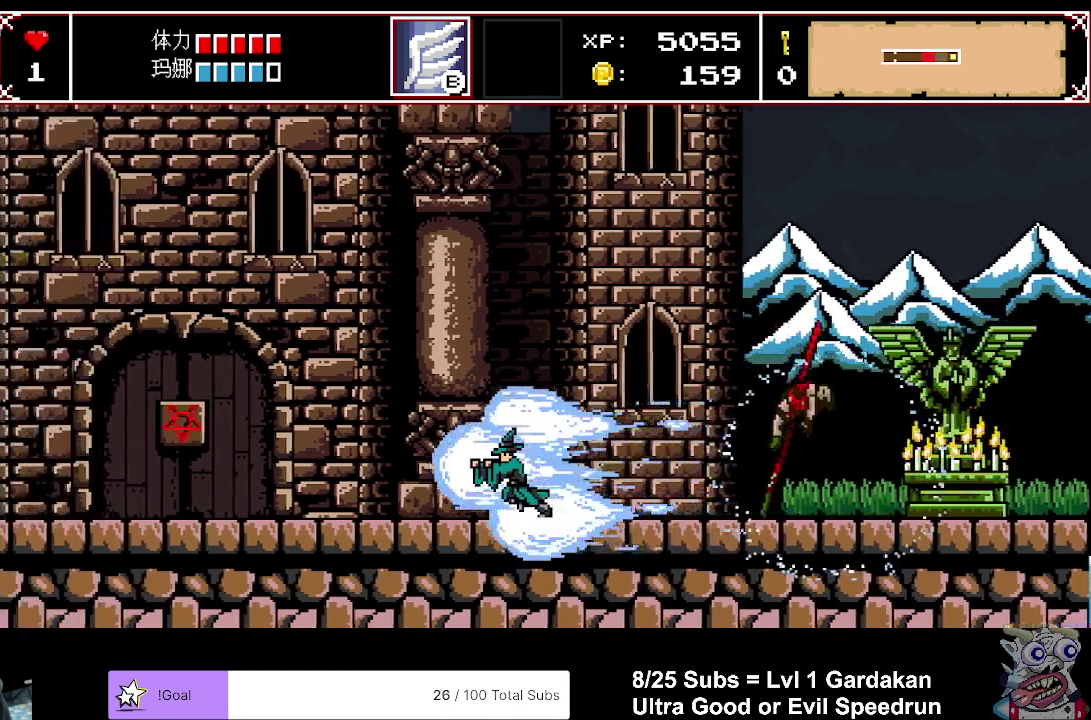
Gameplay with a controller (Xbox layout); each line is a JSON object with the inputs held at the frame after it. "events" lists button and stick changes between this image and that frame as [ms after this image, input, new state], when the widget could be followed in between. Not read: L3 left_stick.
{"buttons": ["DPAD_LEFT"], "right_stick": "center", "events": []}
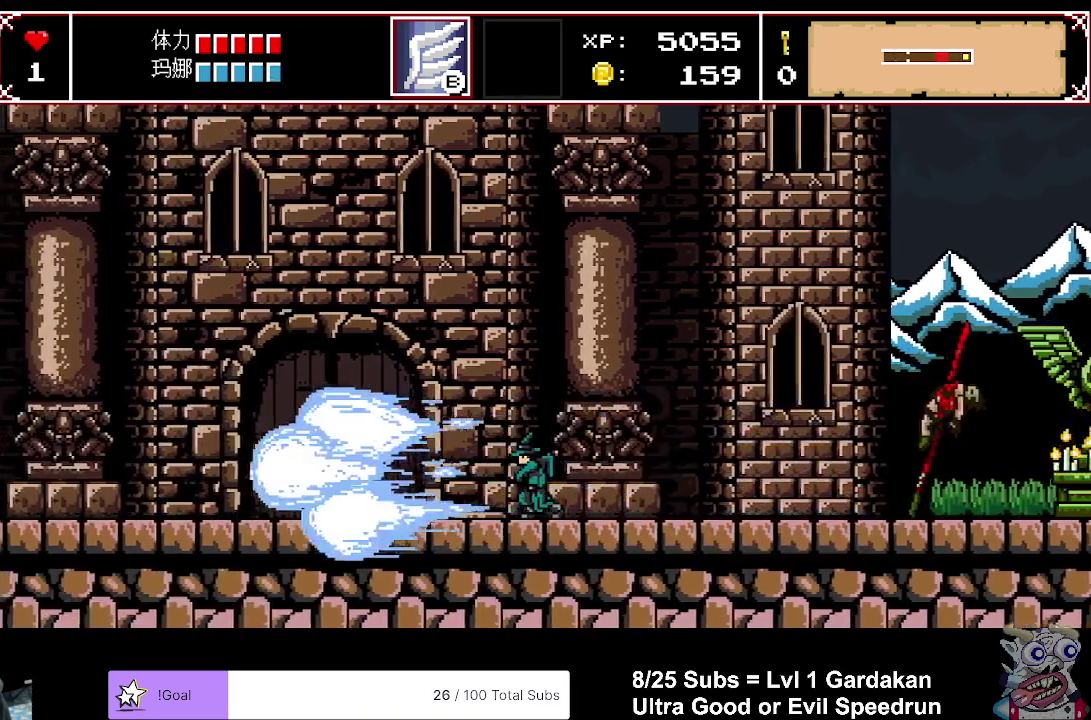
{"buttons": ["DPAD_LEFT"], "right_stick": "center", "events": [[17, "R2", "down"], [133, "R2", "up"]]}
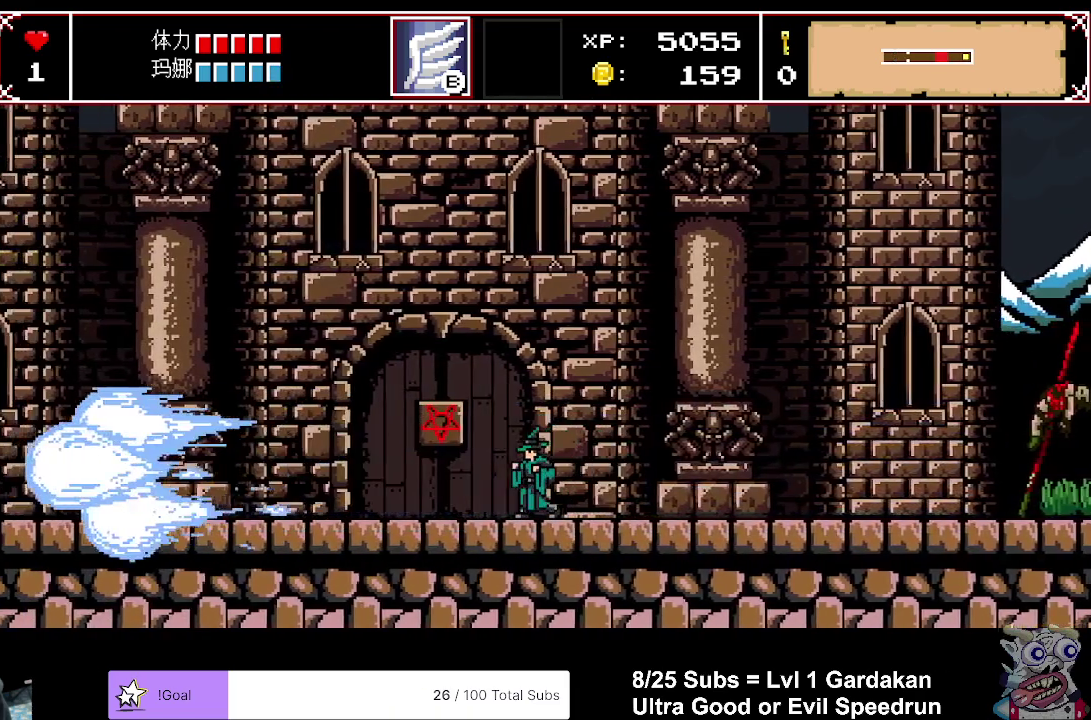
{"buttons": [], "right_stick": "center", "events": [[17, "DPAD_UP", "down"], [33, "DPAD_LEFT", "up"], [167, "DPAD_UP", "up"], [233, "DPAD_UP", "down"], [317, "DPAD_UP", "up"], [400, "DPAD_UP", "down"], [483, "DPAD_UP", "up"]]}
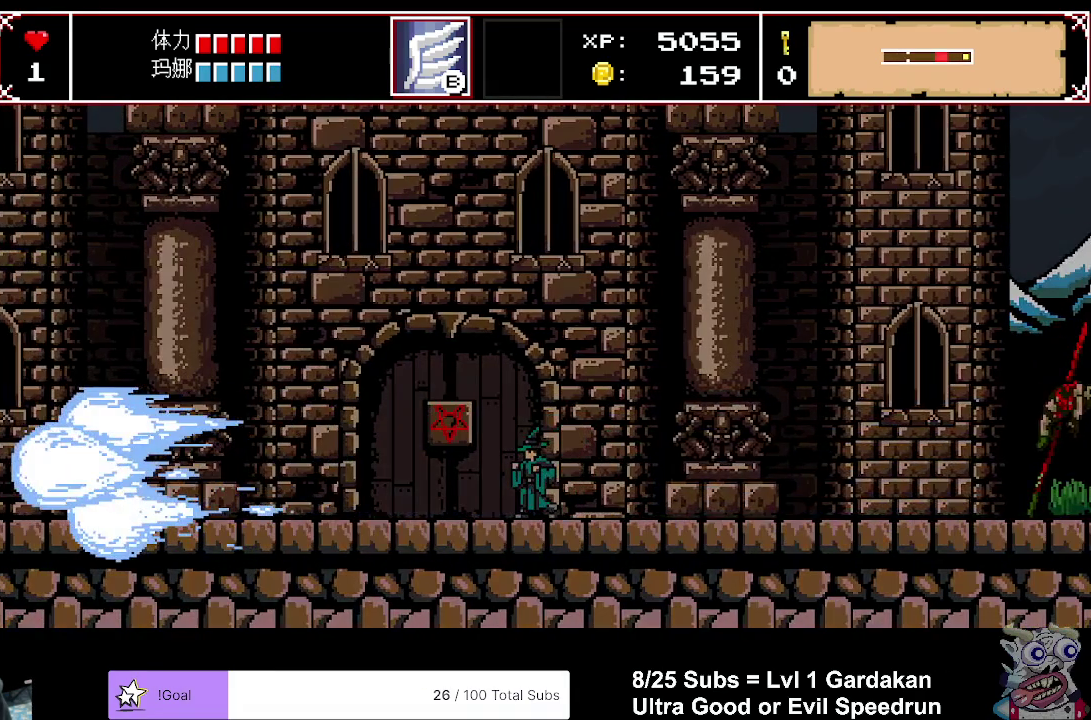
{"buttons": [], "right_stick": "center", "events": []}
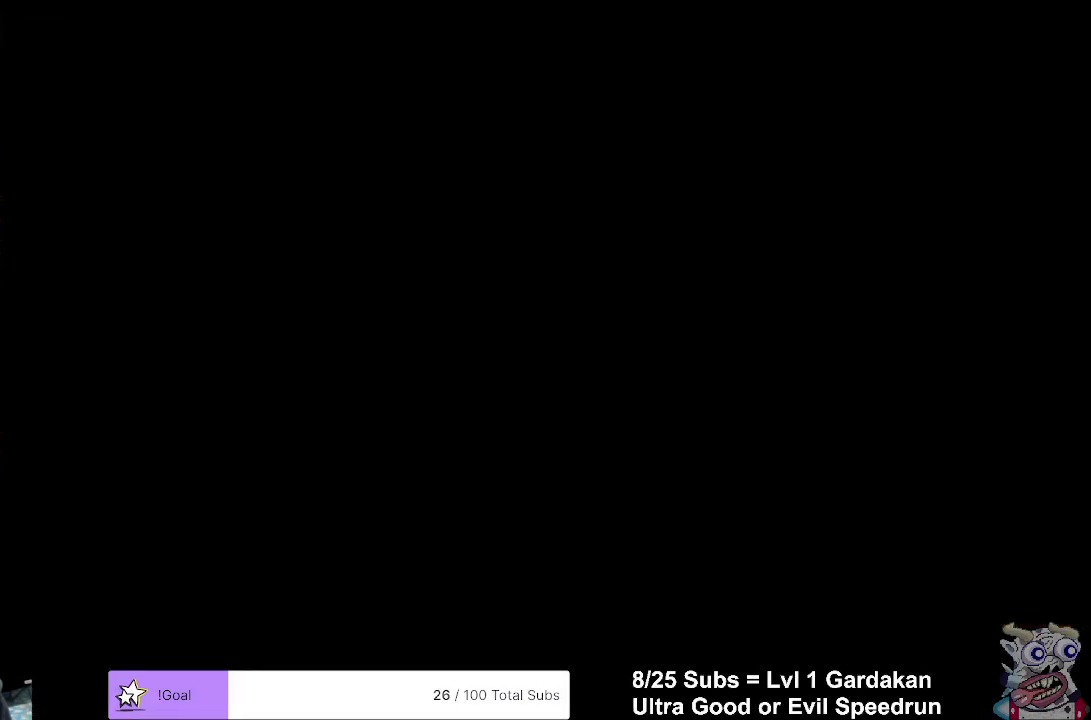
{"buttons": [], "right_stick": "center", "events": []}
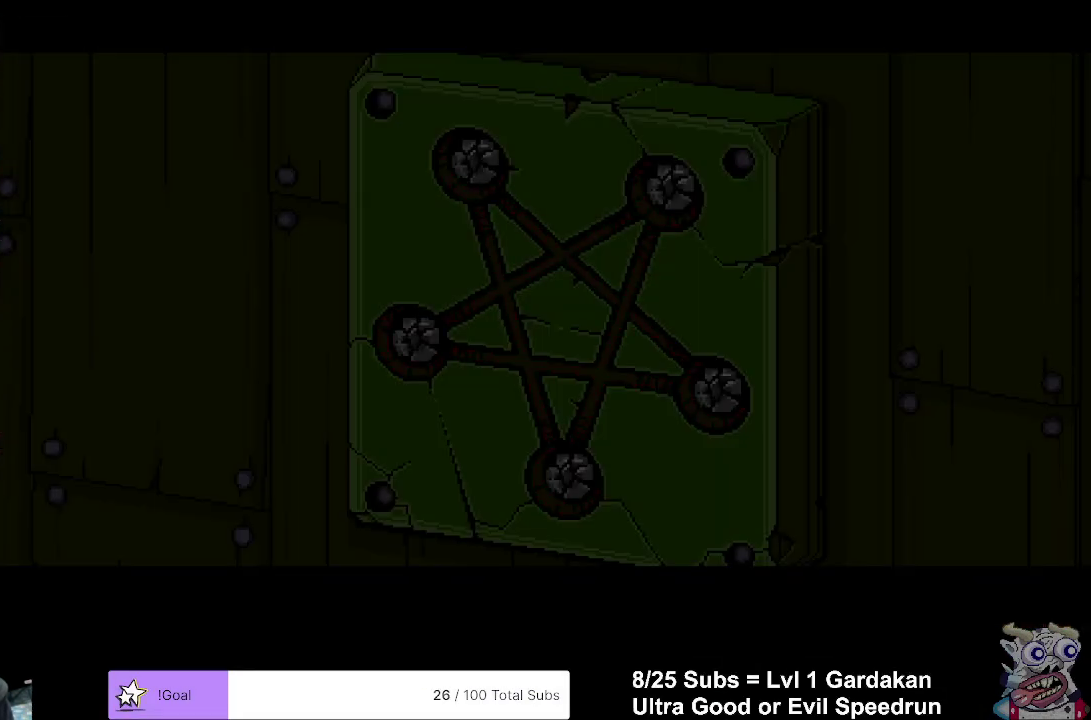
{"buttons": [], "right_stick": "center", "events": []}
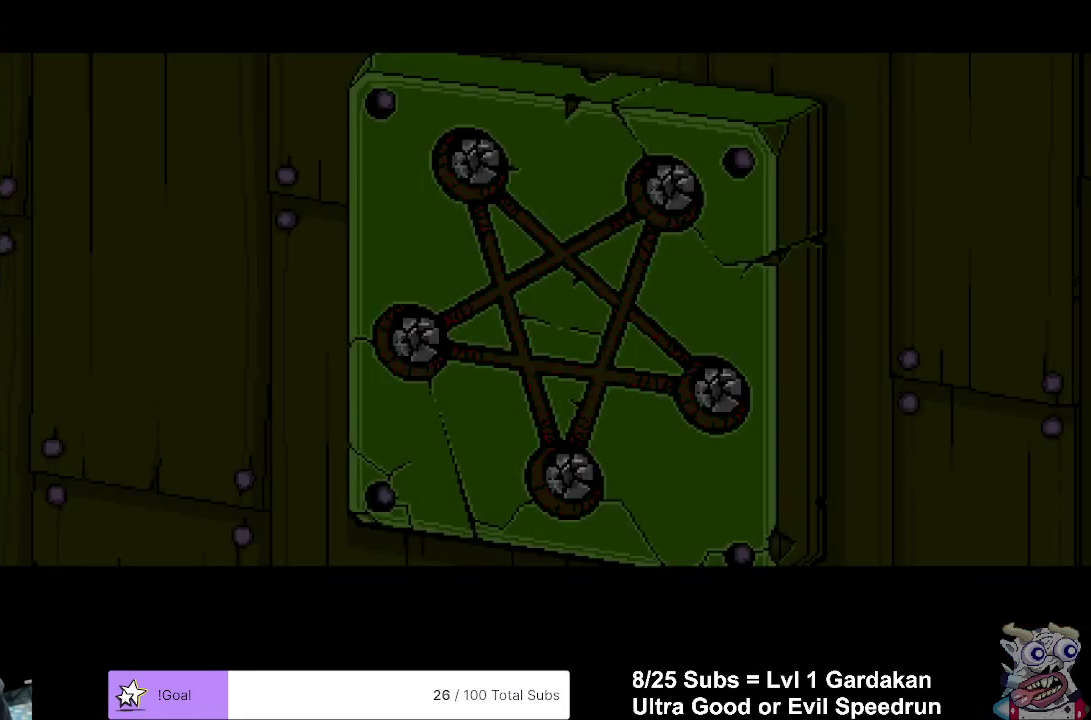
{"buttons": [], "right_stick": "center", "events": []}
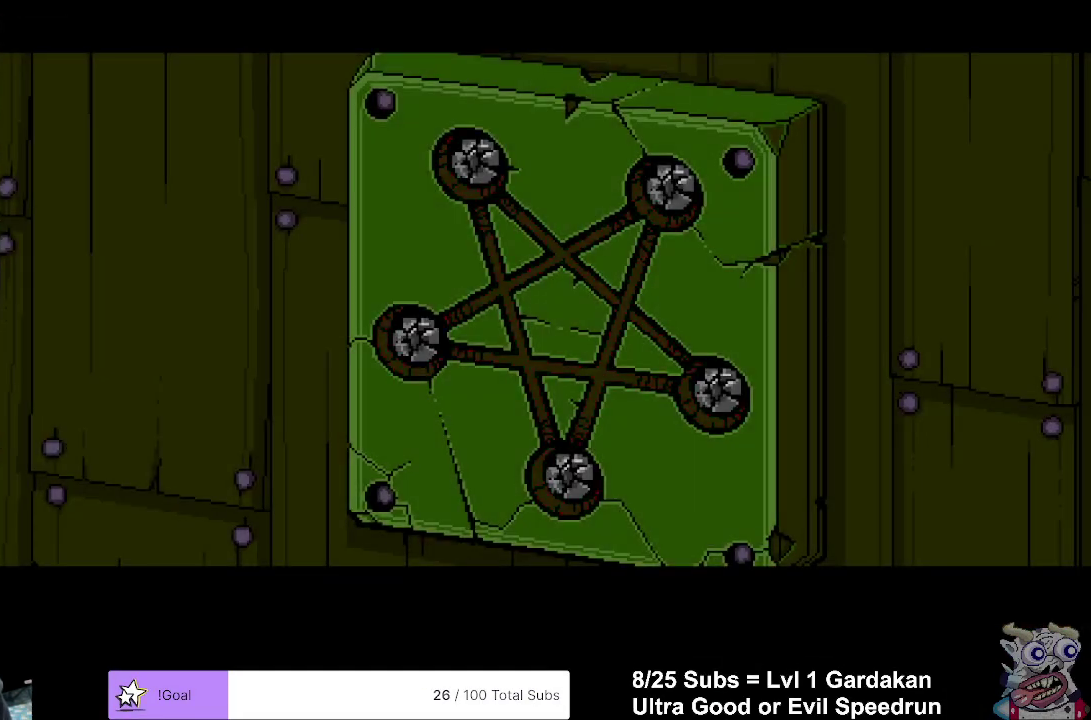
{"buttons": [], "right_stick": "center", "events": []}
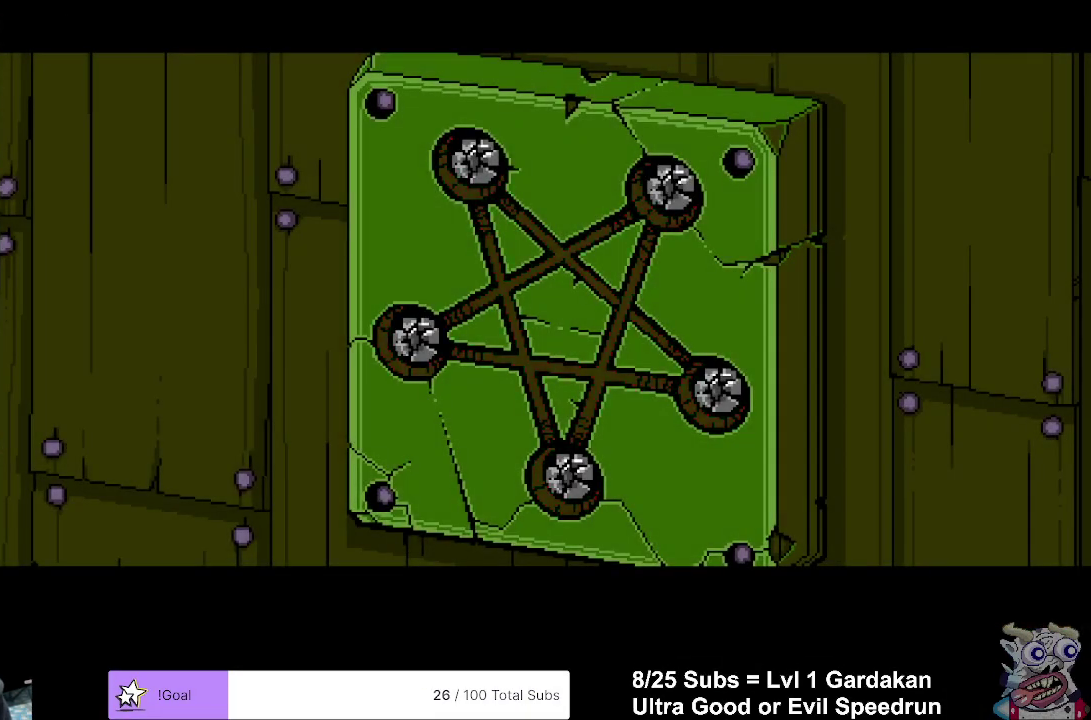
{"buttons": [], "right_stick": "center", "events": []}
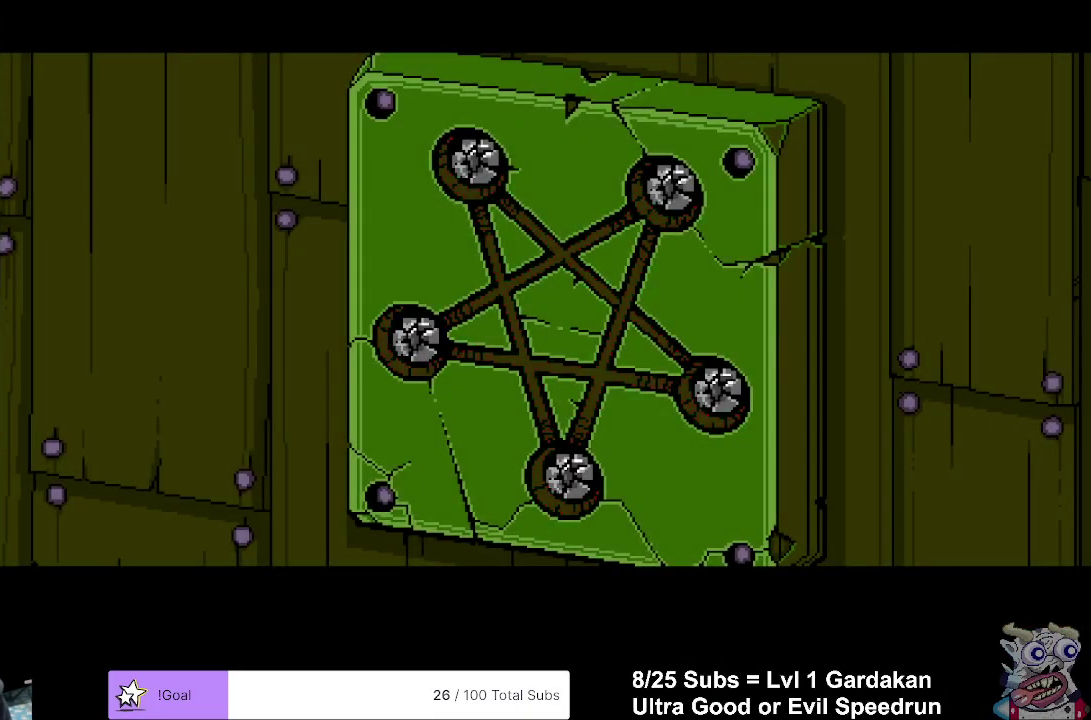
{"buttons": [], "right_stick": "center", "events": [[233, "A", "down"], [283, "A", "up"], [367, "A", "down"], [450, "A", "up"]]}
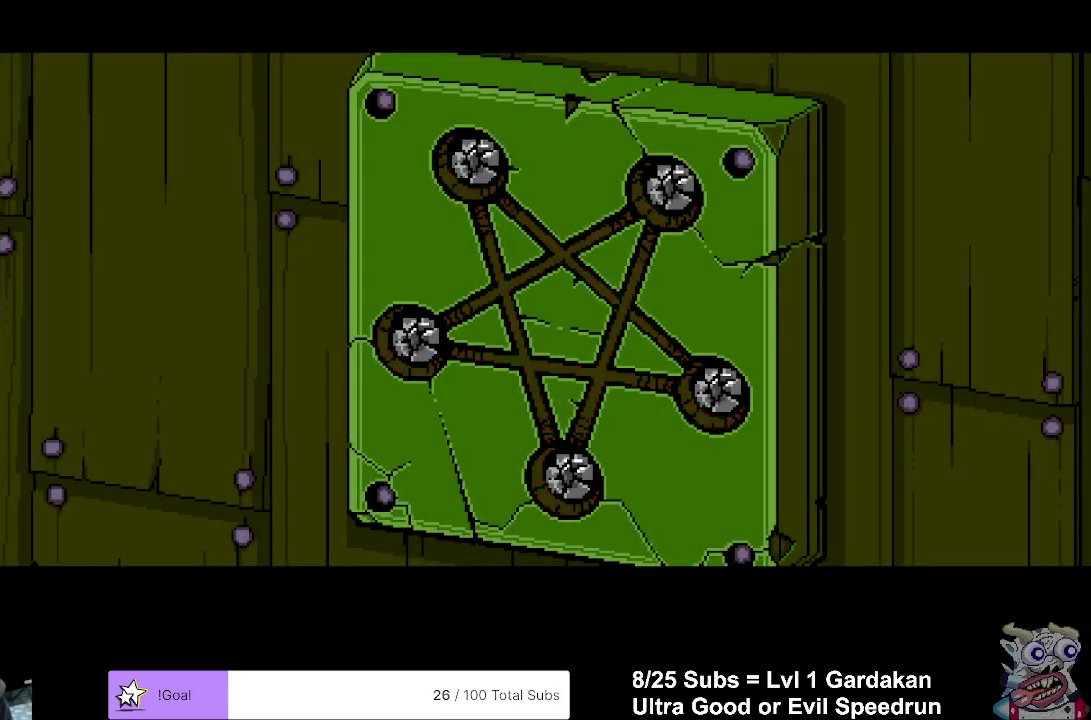
{"buttons": [], "right_stick": "center", "events": [[383, "A", "down"], [433, "A", "up"]]}
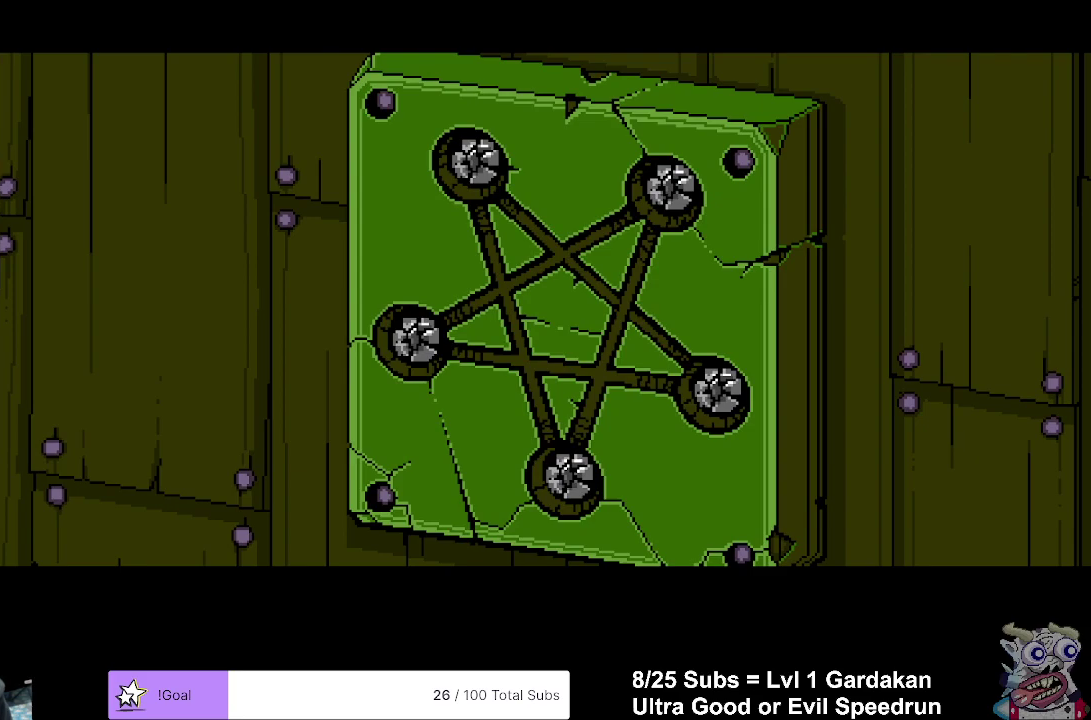
{"buttons": ["A"], "right_stick": "center", "events": [[17, "A", "down"], [83, "A", "up"], [183, "A", "down"], [250, "A", "up"], [333, "A", "down"], [417, "A", "up"], [500, "A", "down"]]}
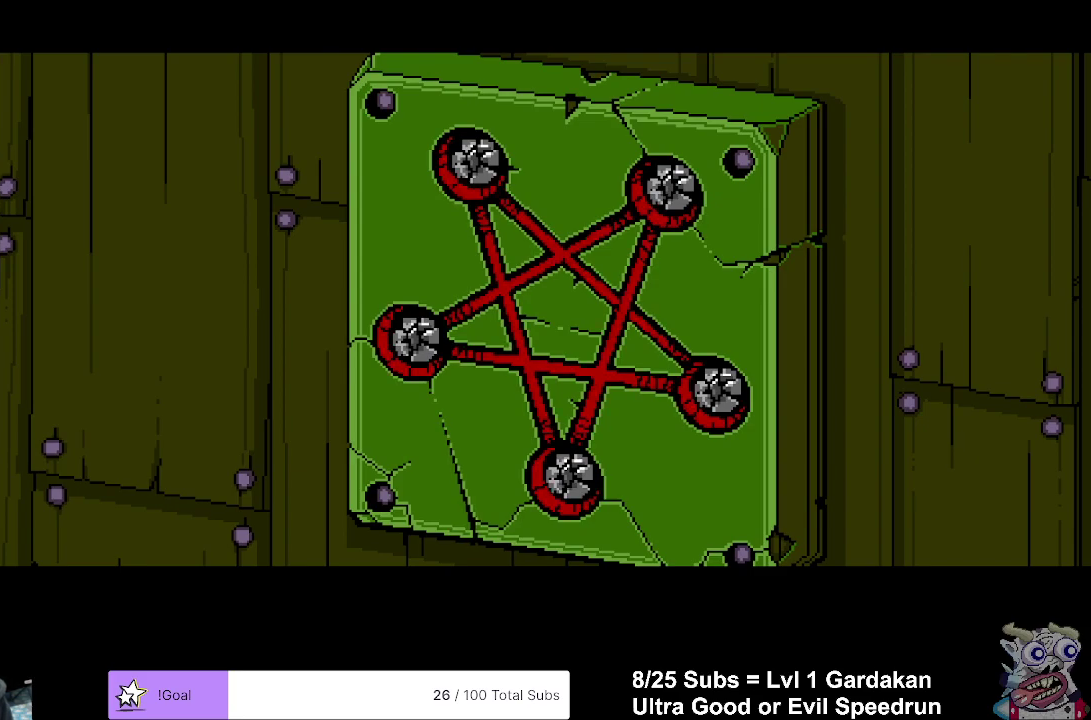
{"buttons": [], "right_stick": "center", "events": [[67, "A", "up"], [167, "A", "down"], [233, "A", "up"], [333, "A", "down"], [400, "A", "up"]]}
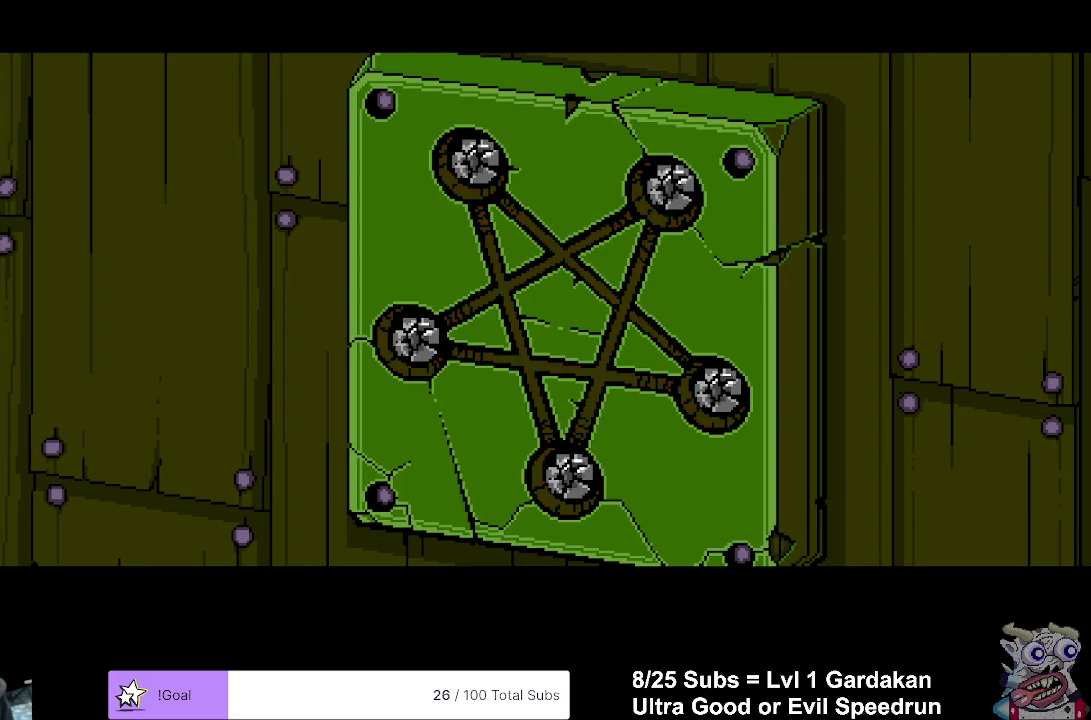
{"buttons": ["A"], "right_stick": "center", "events": [[150, "A", "down"], [250, "A", "up"], [317, "A", "down"], [400, "A", "up"], [483, "A", "down"]]}
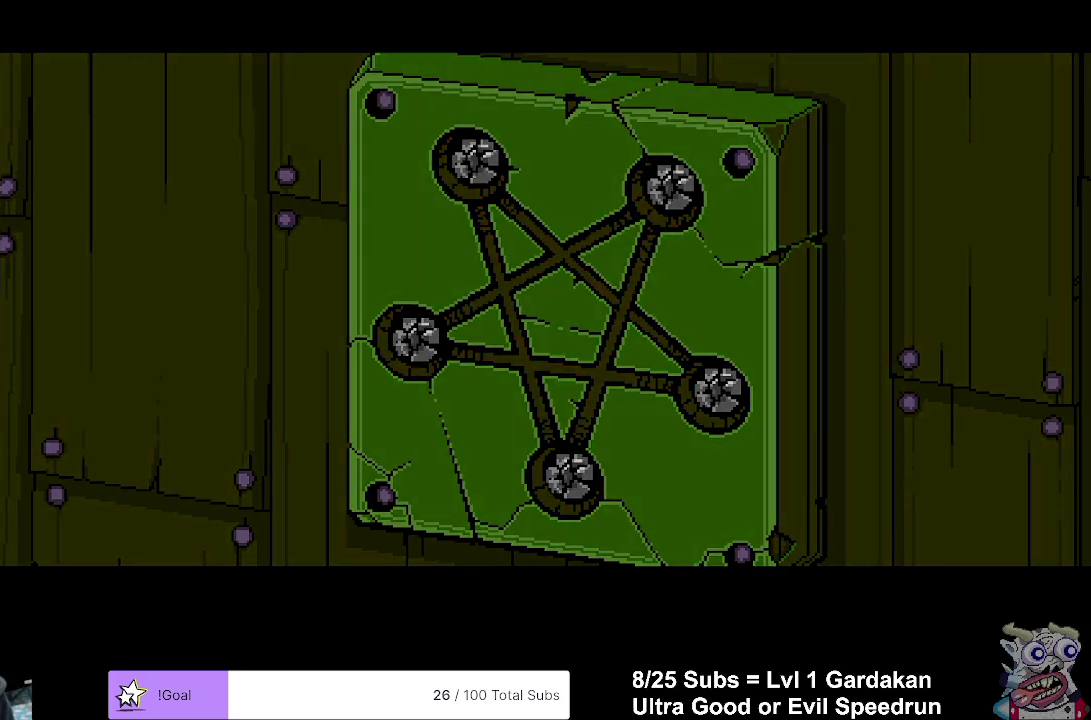
{"buttons": ["A"], "right_stick": "center", "events": [[33, "A", "up"], [150, "A", "down"], [200, "A", "up"], [300, "A", "down"], [383, "A", "up"], [483, "A", "down"]]}
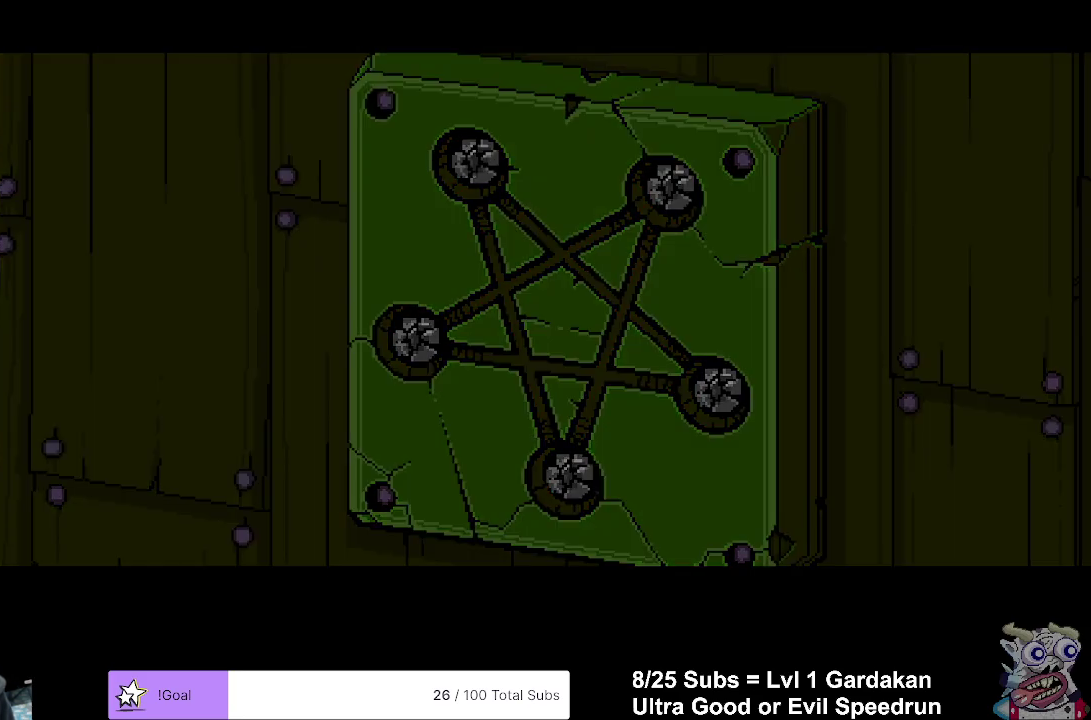
{"buttons": ["A"], "right_stick": "center", "events": [[67, "A", "up"], [167, "A", "down"], [250, "A", "up"], [317, "A", "down"], [433, "A", "up"], [500, "A", "down"]]}
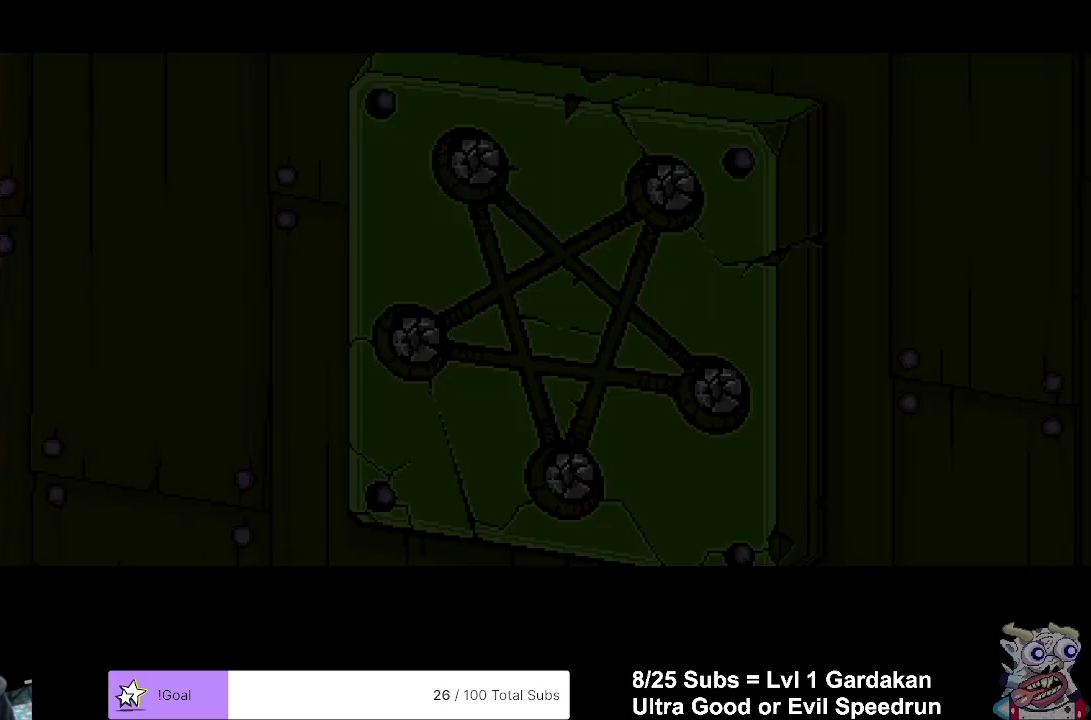
{"buttons": [], "right_stick": "center", "events": [[83, "A", "up"], [167, "A", "down"], [283, "A", "up"], [350, "A", "down"], [483, "A", "up"]]}
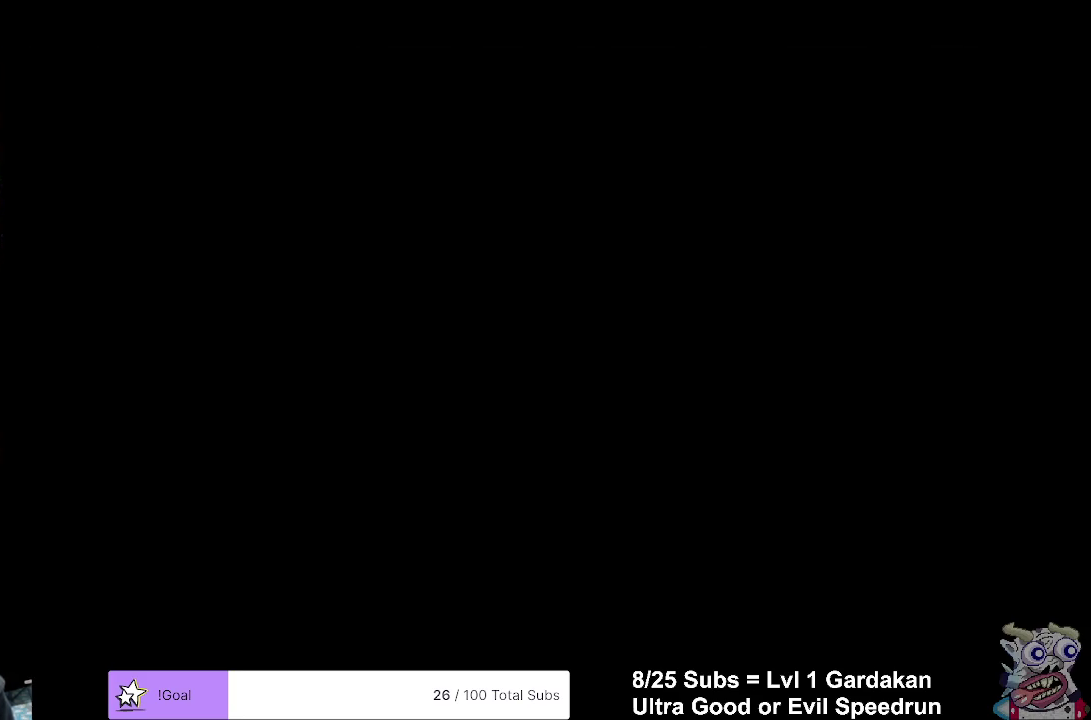
{"buttons": ["A"], "right_stick": "center", "events": [[50, "A", "down"], [167, "A", "up"], [233, "A", "down"], [350, "A", "up"], [417, "A", "down"]]}
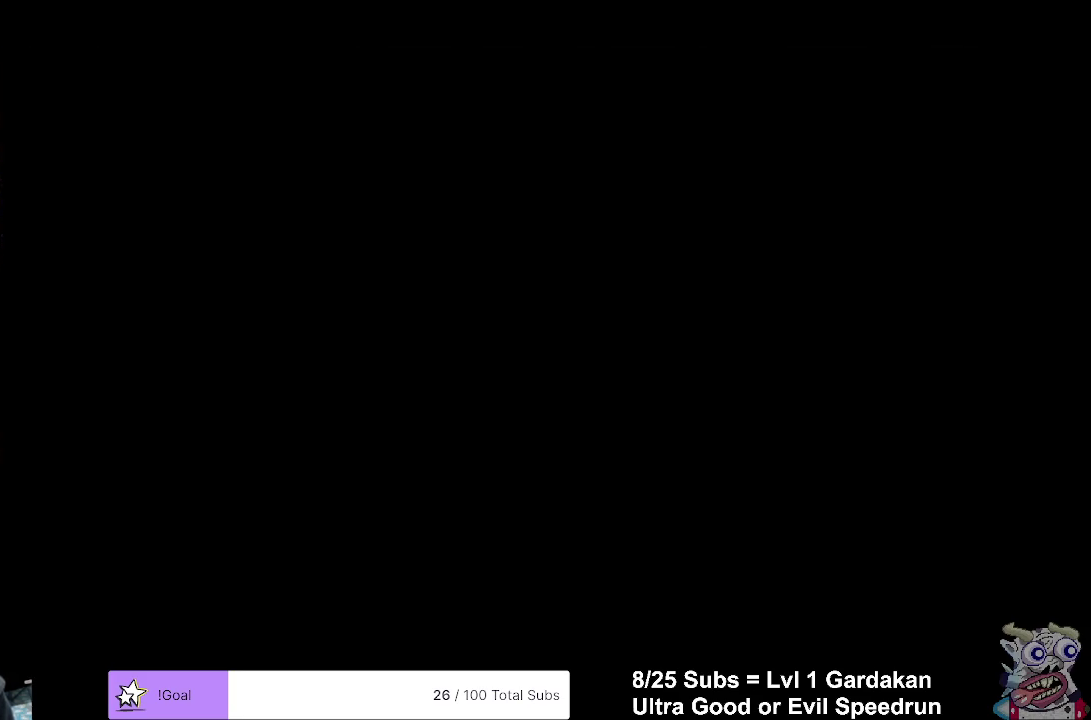
{"buttons": ["A"], "right_stick": "center", "events": [[17, "A", "up"], [83, "A", "down"], [200, "A", "up"], [250, "A", "down"], [350, "A", "up"], [500, "A", "down"]]}
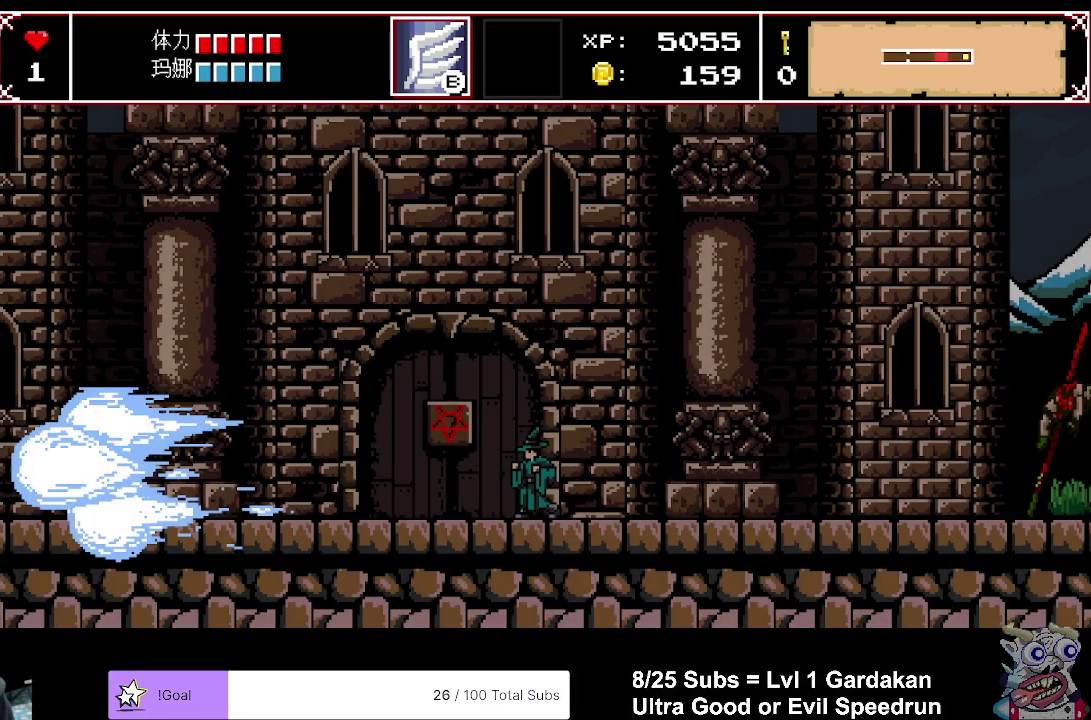
{"buttons": [], "right_stick": "center", "events": [[133, "A", "up"], [267, "A", "down"], [433, "A", "up"]]}
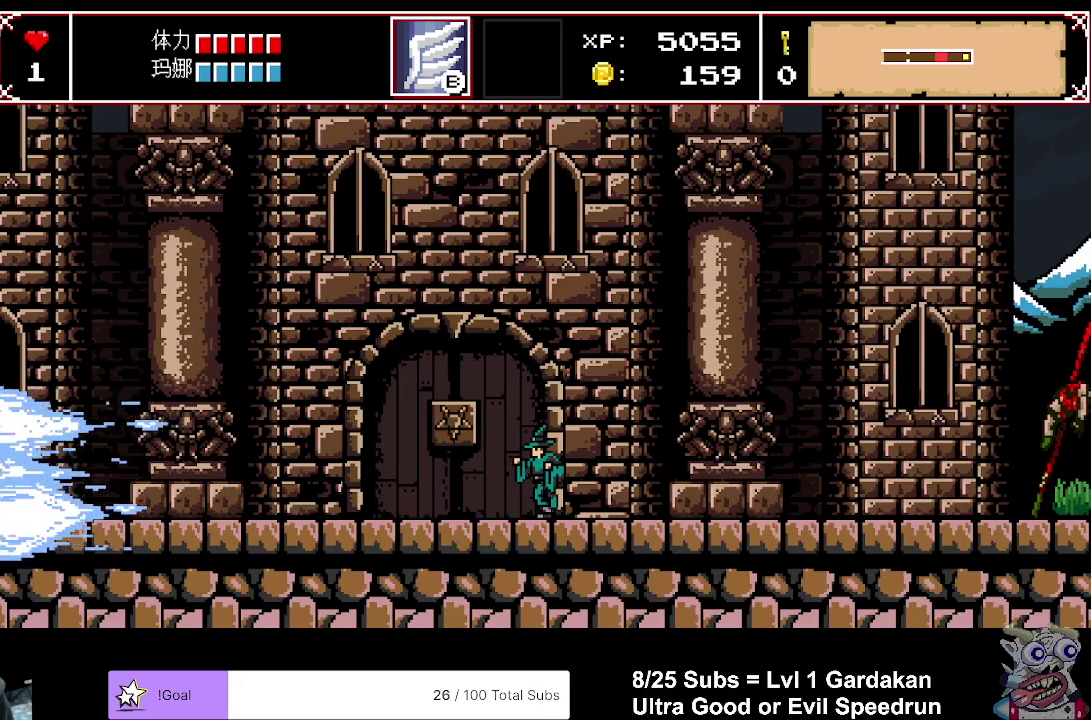
{"buttons": [], "right_stick": "center", "events": []}
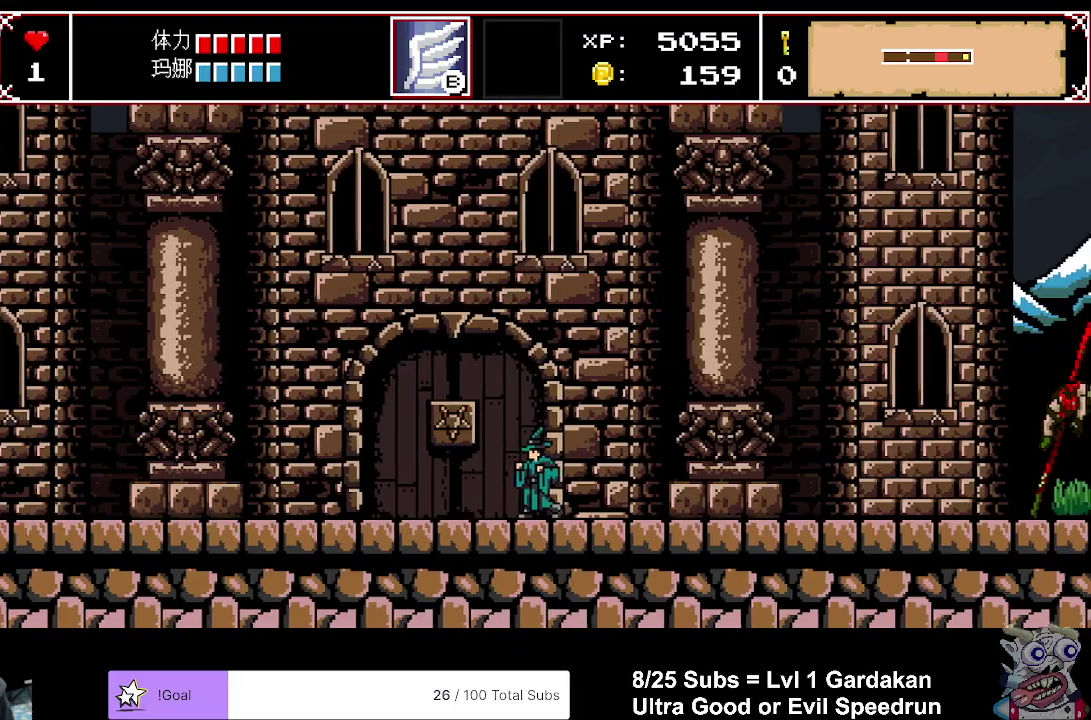
{"buttons": [], "right_stick": "center", "events": []}
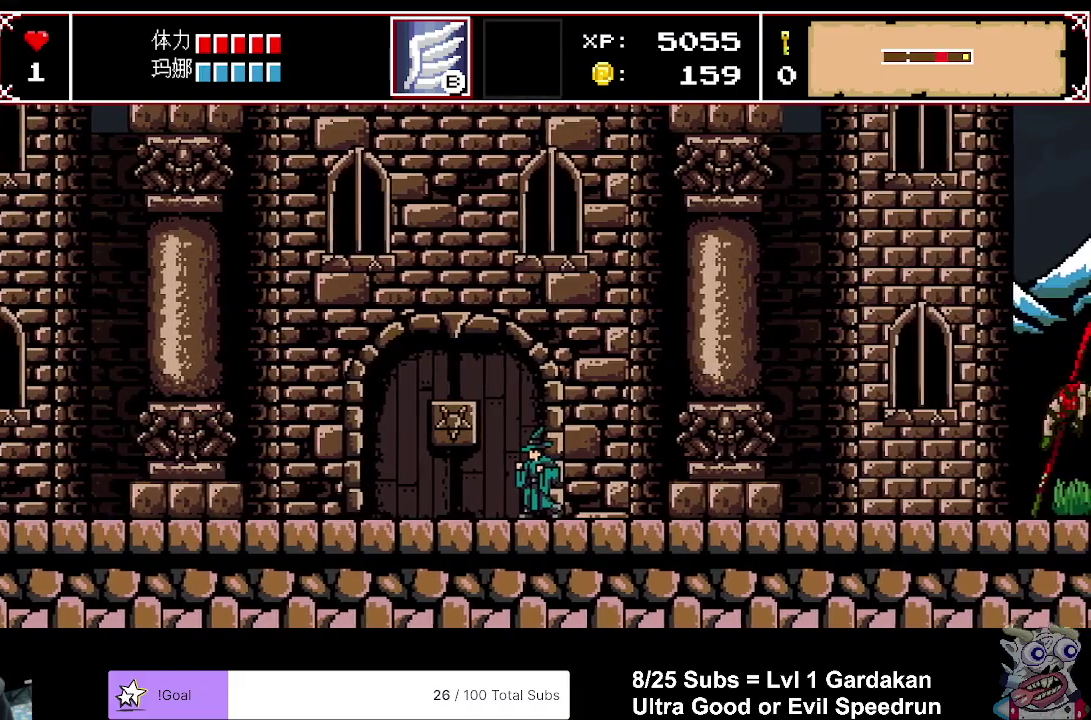
{"buttons": [], "right_stick": "center", "events": []}
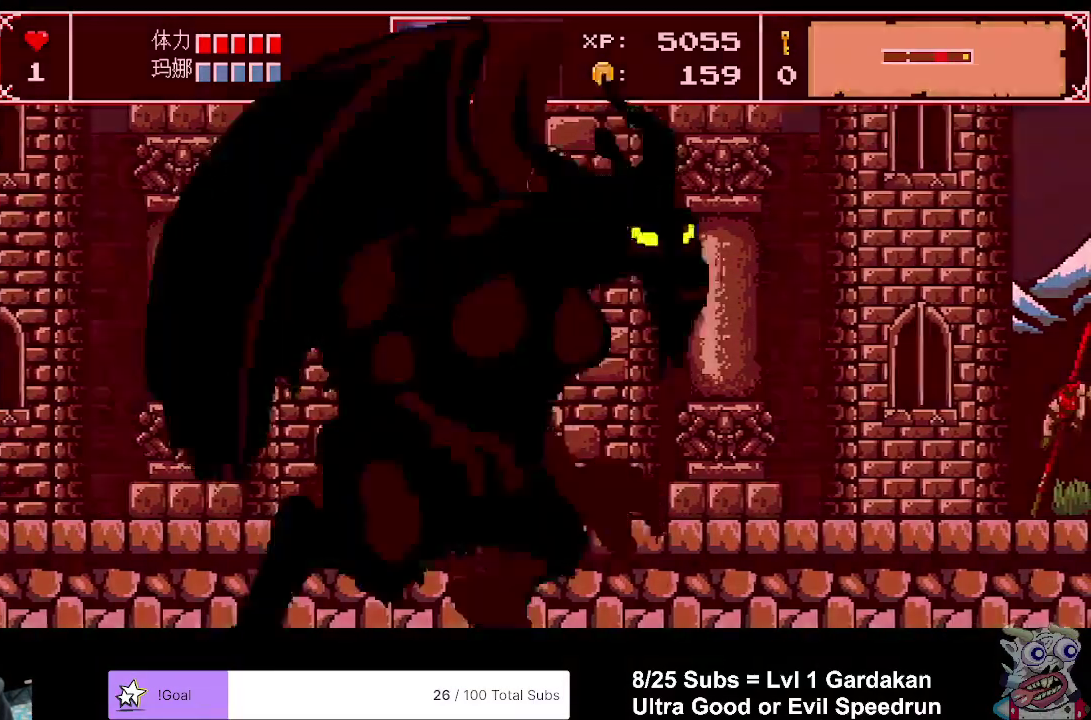
{"buttons": [], "right_stick": "center", "events": []}
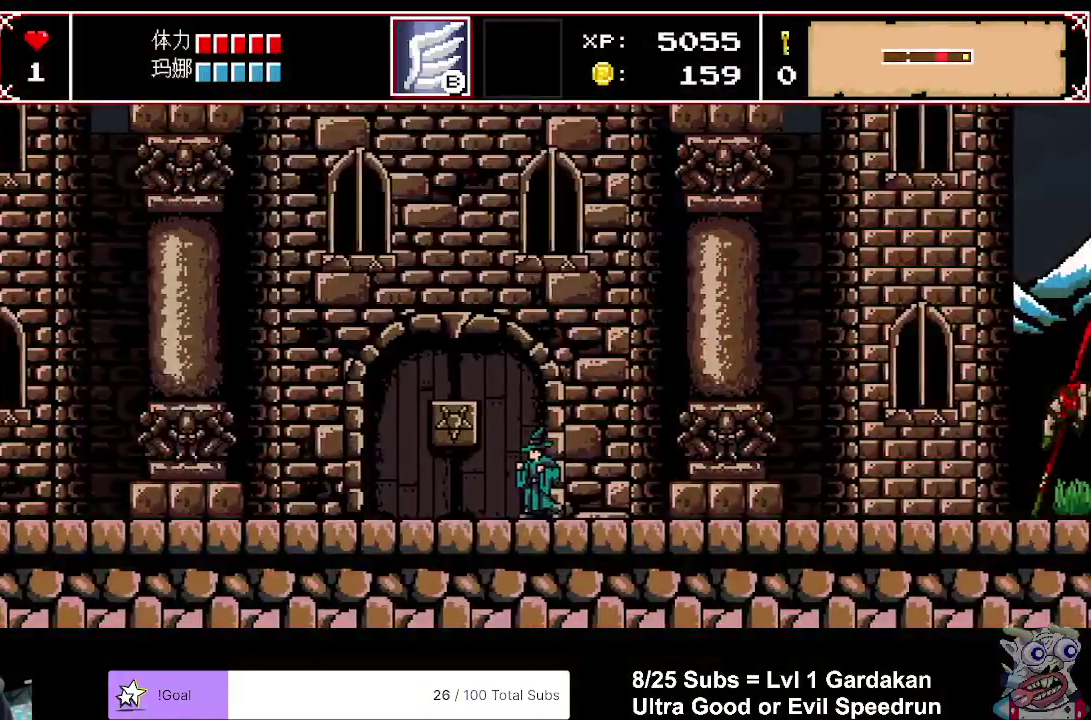
{"buttons": [], "right_stick": "center", "events": []}
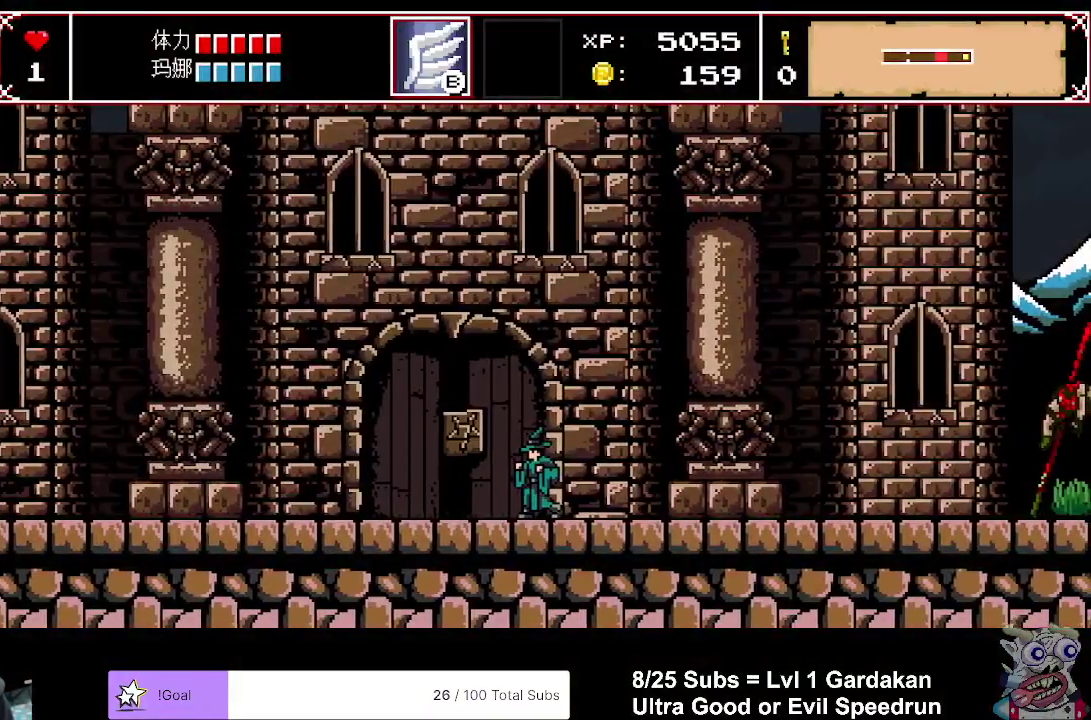
{"buttons": [], "right_stick": "center", "events": []}
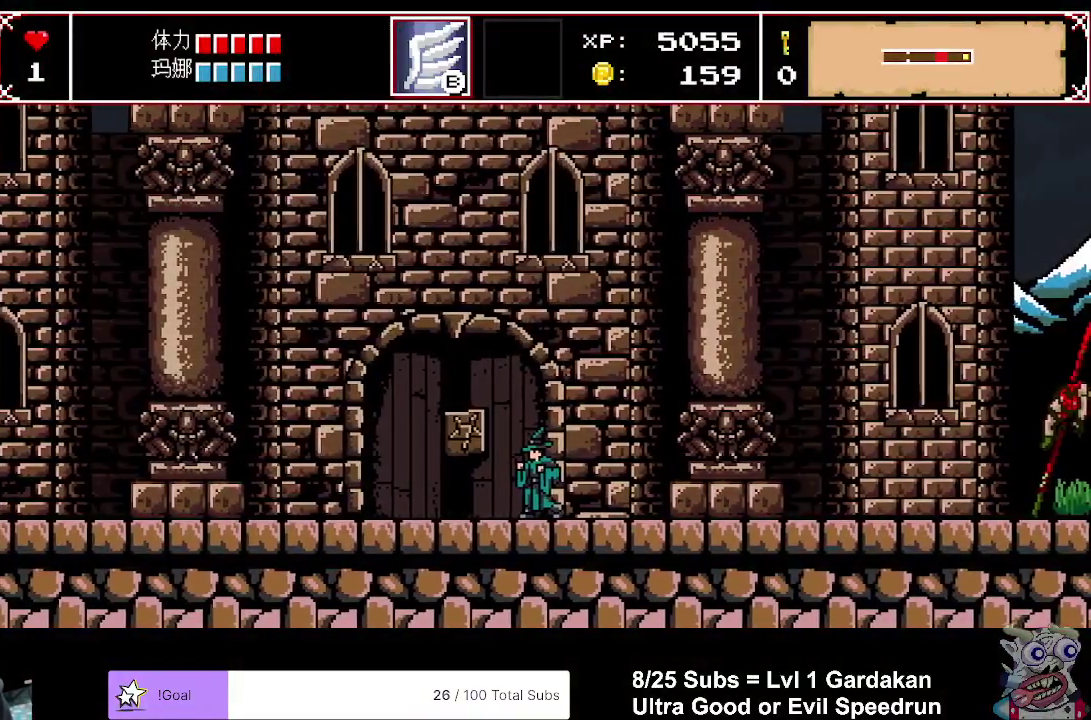
{"buttons": ["DPAD_UP"], "right_stick": "center", "events": [[450, "DPAD_UP", "down"]]}
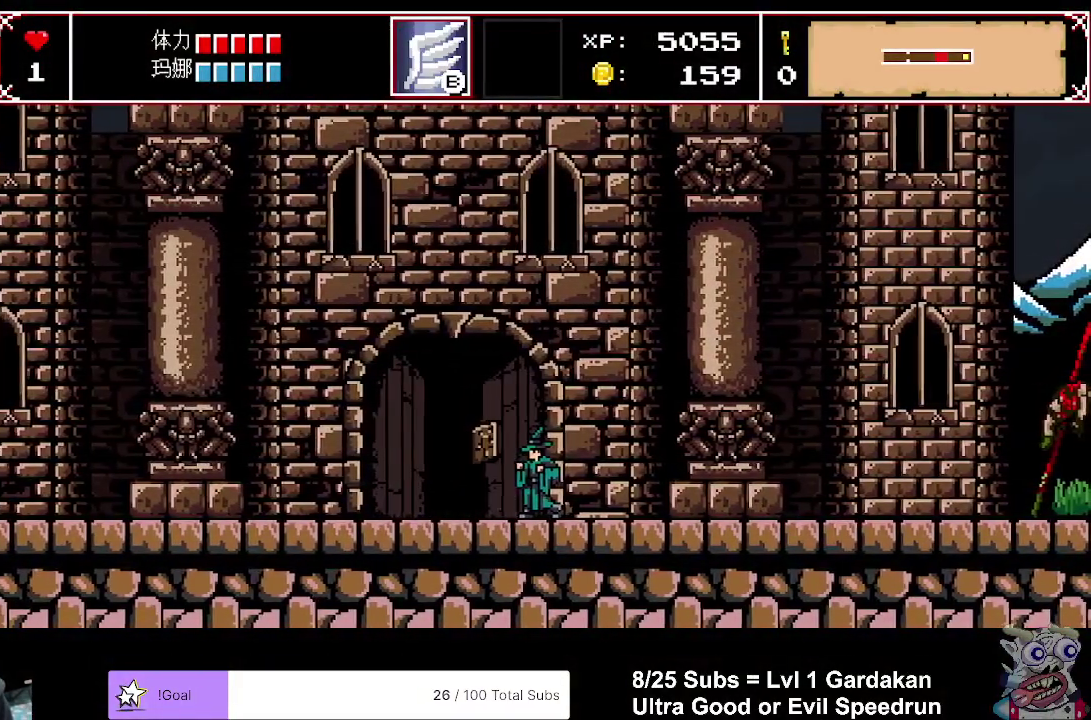
{"buttons": ["DPAD_UP"], "right_stick": "center", "events": [[83, "DPAD_UP", "up"], [133, "DPAD_UP", "down"], [250, "DPAD_UP", "up"], [300, "DPAD_UP", "down"], [417, "DPAD_UP", "up"], [467, "DPAD_UP", "down"]]}
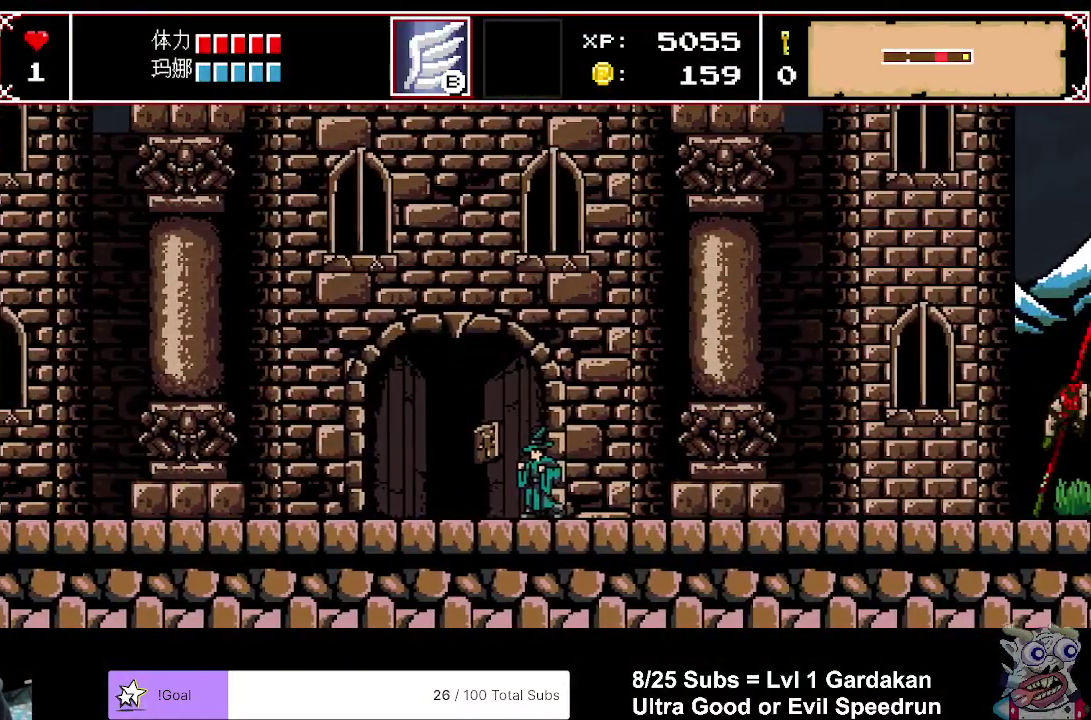
{"buttons": ["DPAD_UP"], "right_stick": "center", "events": [[83, "DPAD_UP", "up"], [133, "DPAD_UP", "down"], [267, "DPAD_UP", "up"], [317, "DPAD_UP", "down"], [433, "DPAD_UP", "up"], [500, "DPAD_UP", "down"]]}
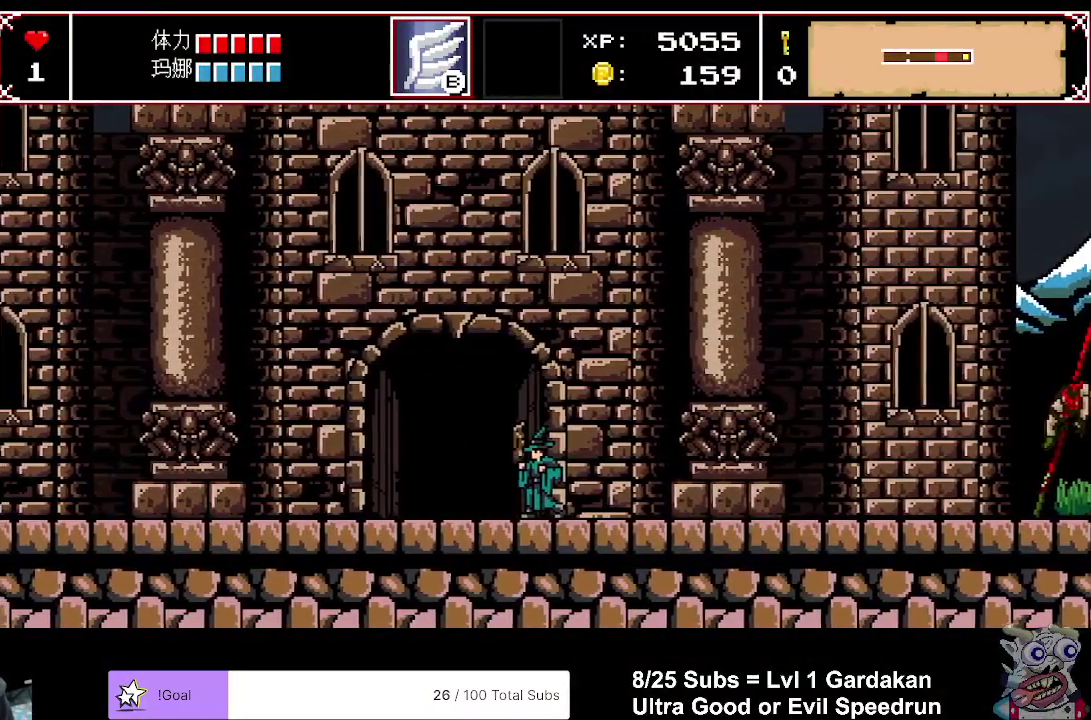
{"buttons": [], "right_stick": "center", "events": [[100, "DPAD_UP", "up"], [167, "DPAD_UP", "down"], [283, "DPAD_UP", "up"], [350, "DPAD_UP", "down"], [467, "DPAD_UP", "up"]]}